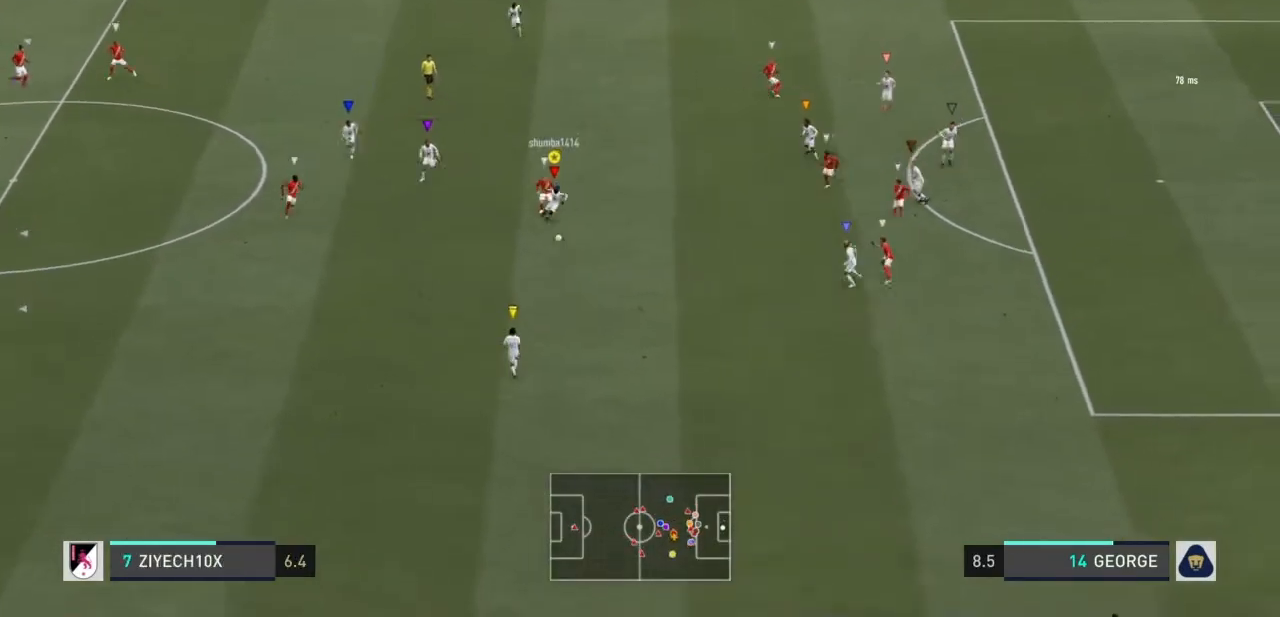
Gameplay with a controller (PlayStation layout); each line is a JSON object with the inputs held at the frame after it. "events" lists button and stick changes between this image and that frame as [ms after this image, input, new state], when the widget could be followed in between. Not read: L3 R3.
{"buttons": ["R1"], "left_stick": "down-left", "right_stick": "center", "events": [[67, "CIRCLE", "up"]]}
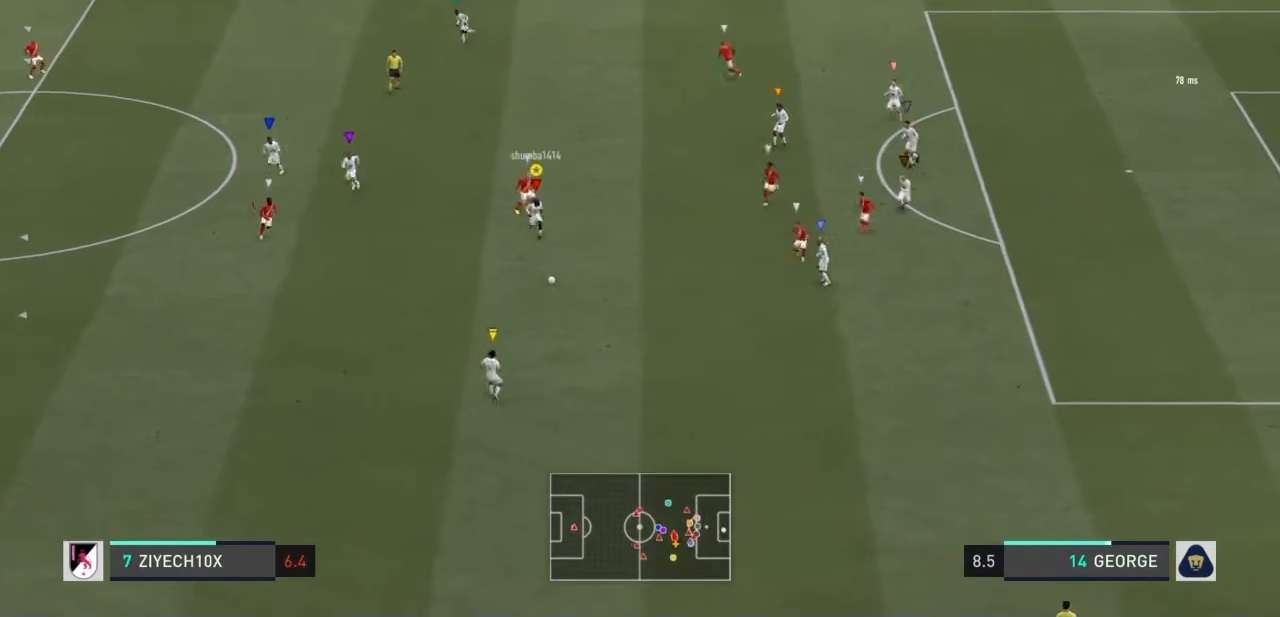
{"buttons": ["R1"], "left_stick": "down-left", "right_stick": "center", "events": []}
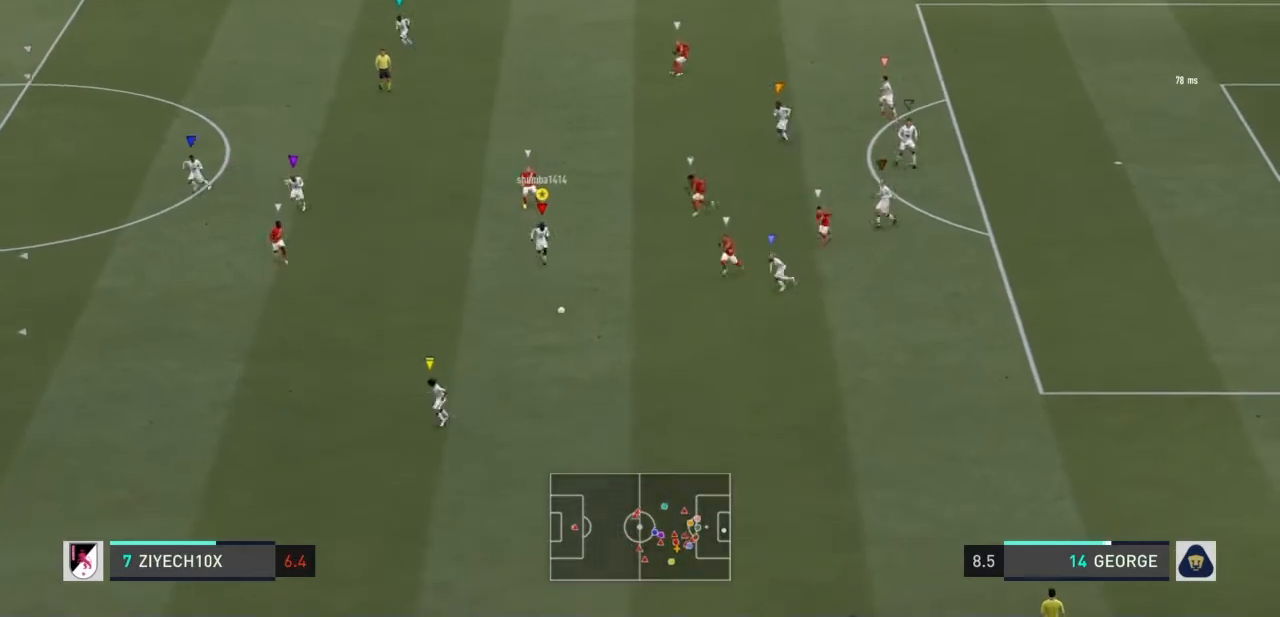
{"buttons": ["R1"], "left_stick": "down", "right_stick": "center", "events": [[34, "left_stick", "down"]]}
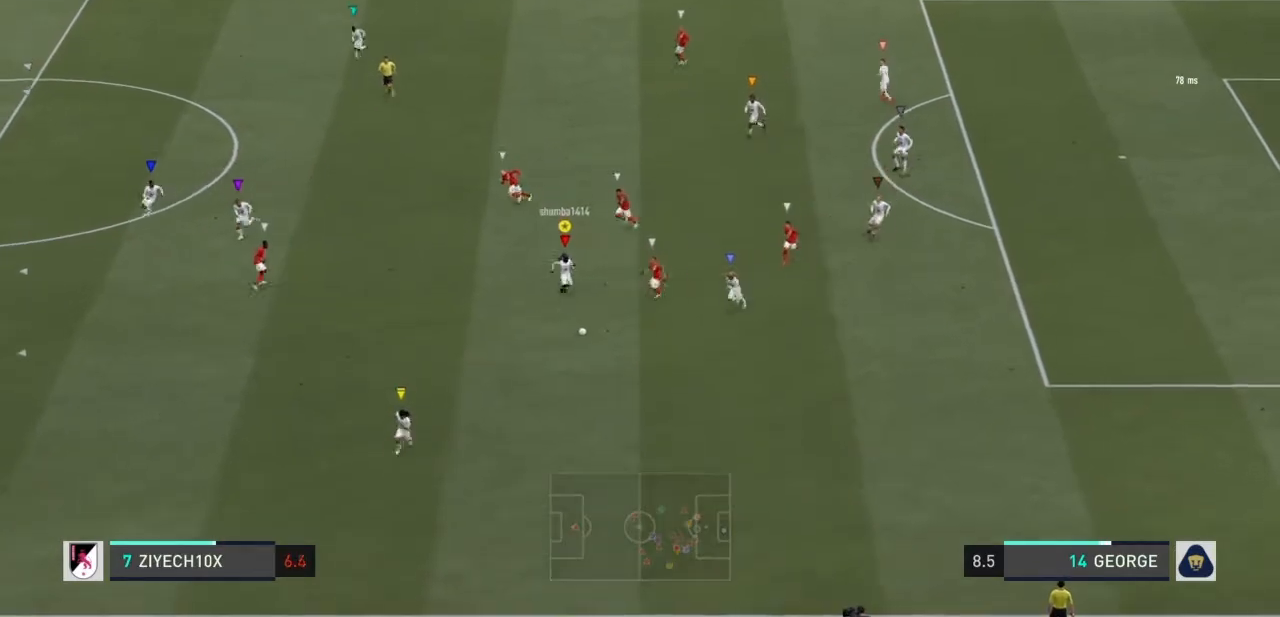
{"buttons": ["R1"], "left_stick": "down", "right_stick": "center", "events": [[434, "CROSS", "down"], [500, "CROSS", "up"]]}
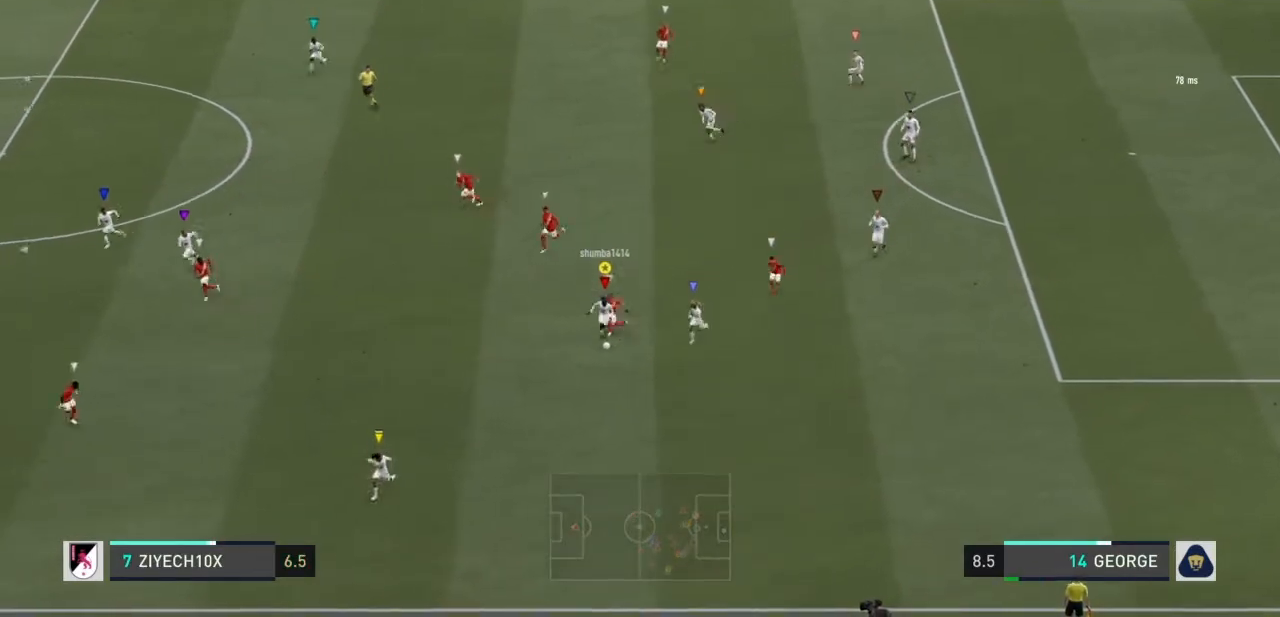
{"buttons": ["R1"], "left_stick": "down-left", "right_stick": "center", "events": [[100, "CROSS", "down"], [167, "CROSS", "up"], [434, "left_stick", "down-left"]]}
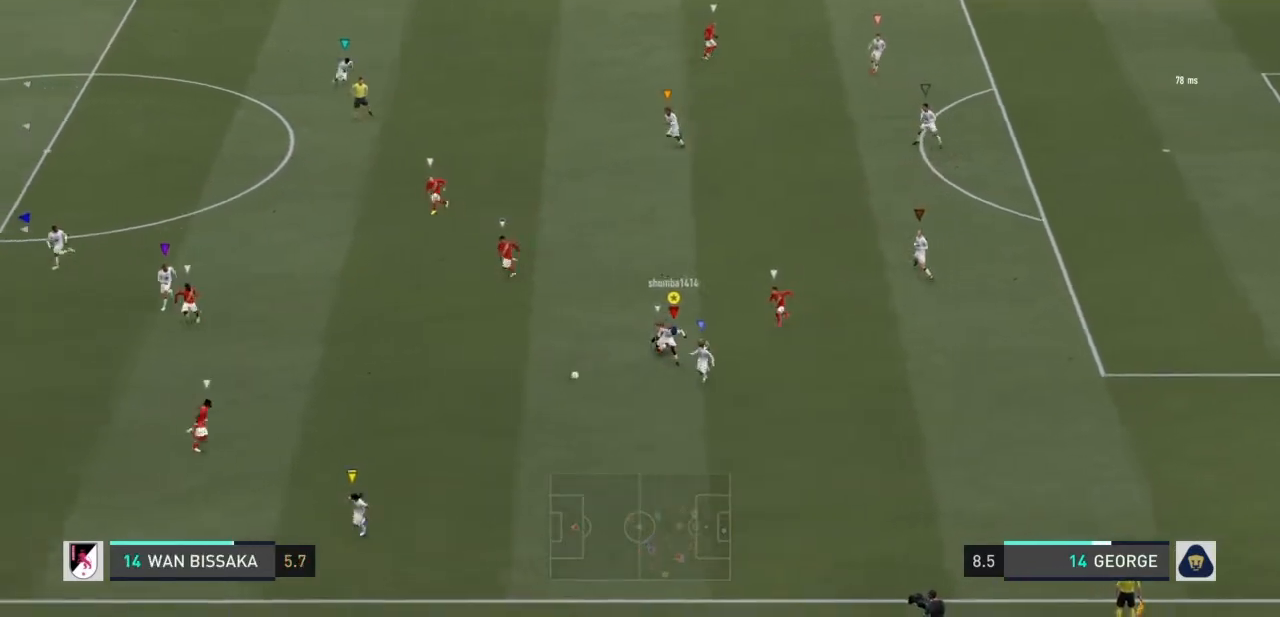
{"buttons": ["R1"], "left_stick": "left", "right_stick": "center", "events": [[300, "left_stick", "left"]]}
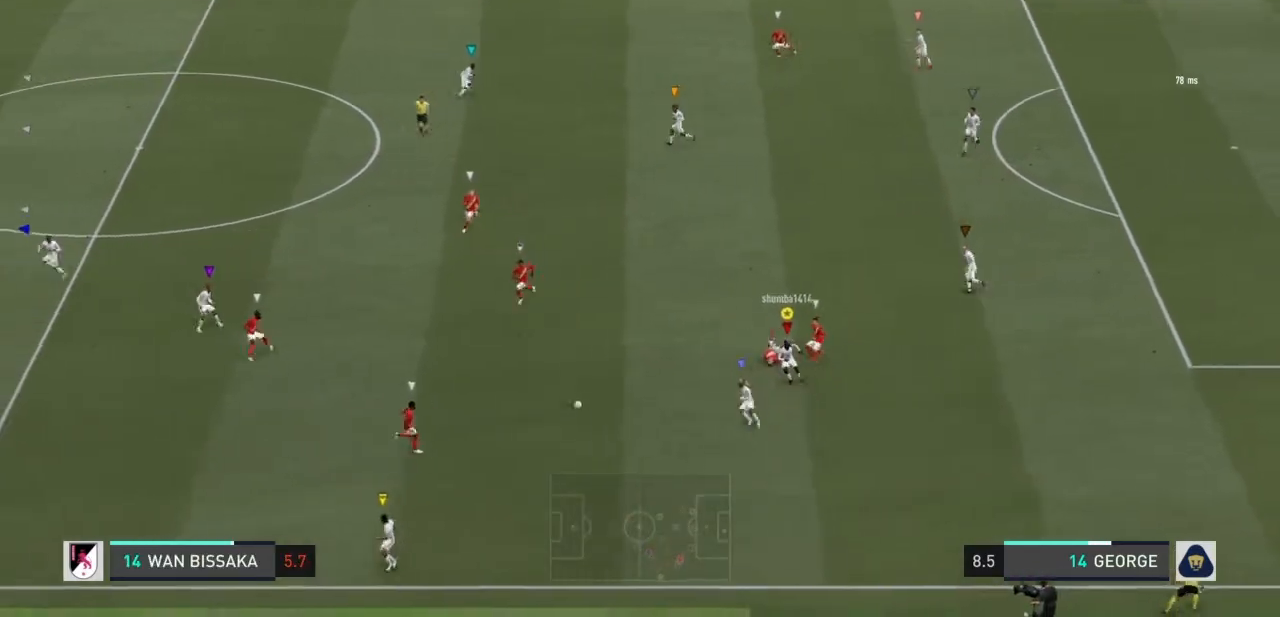
{"buttons": ["R1", "R2"], "left_stick": "up-left", "right_stick": "center", "events": [[301, "R2", "down"], [334, "left_stick", "up-left"]]}
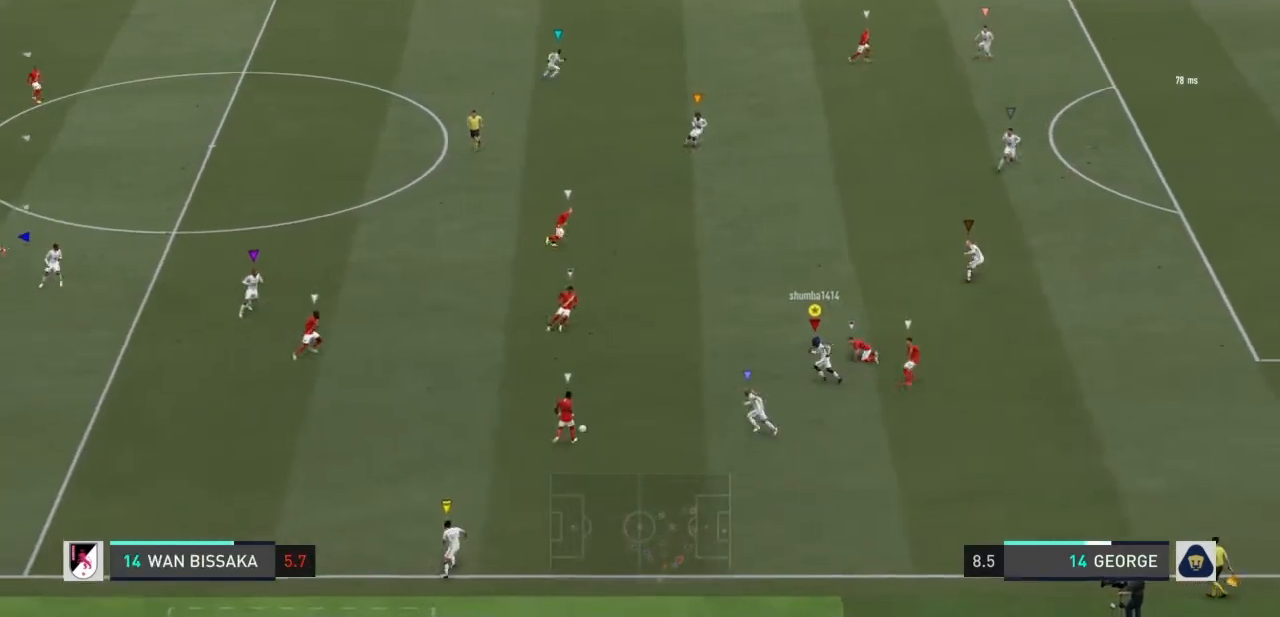
{"buttons": ["R1"], "left_stick": "up-left", "right_stick": "center", "events": [[400, "R2", "up"]]}
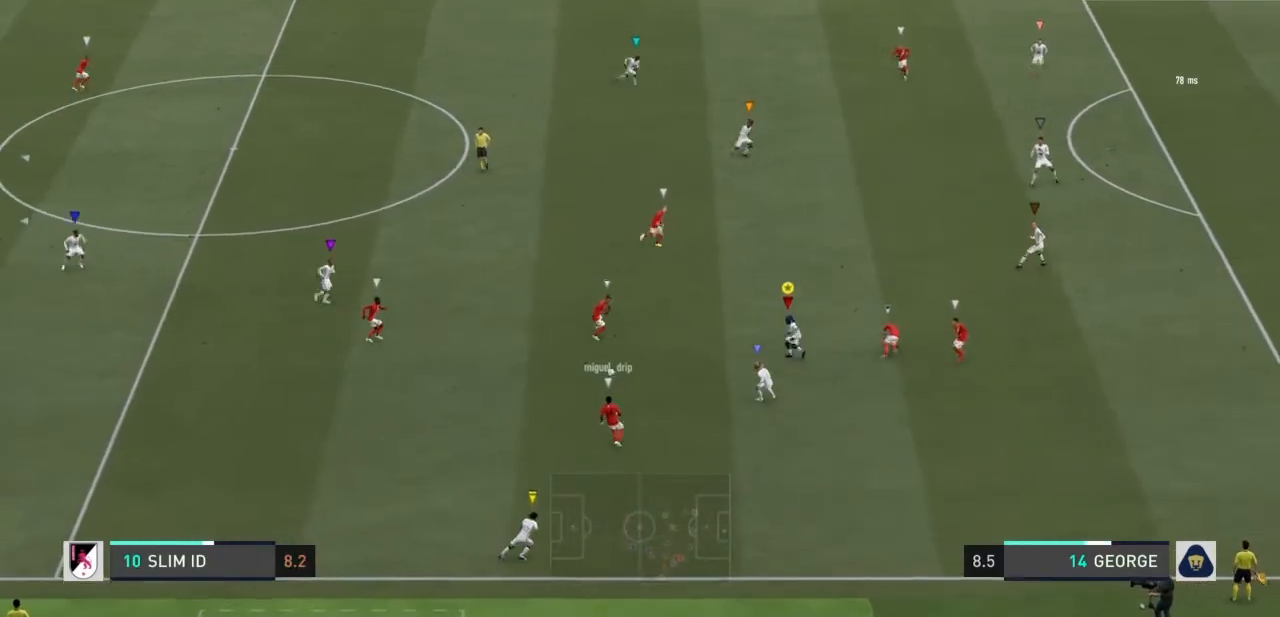
{"buttons": ["R1"], "left_stick": "up-left", "right_stick": "center", "events": []}
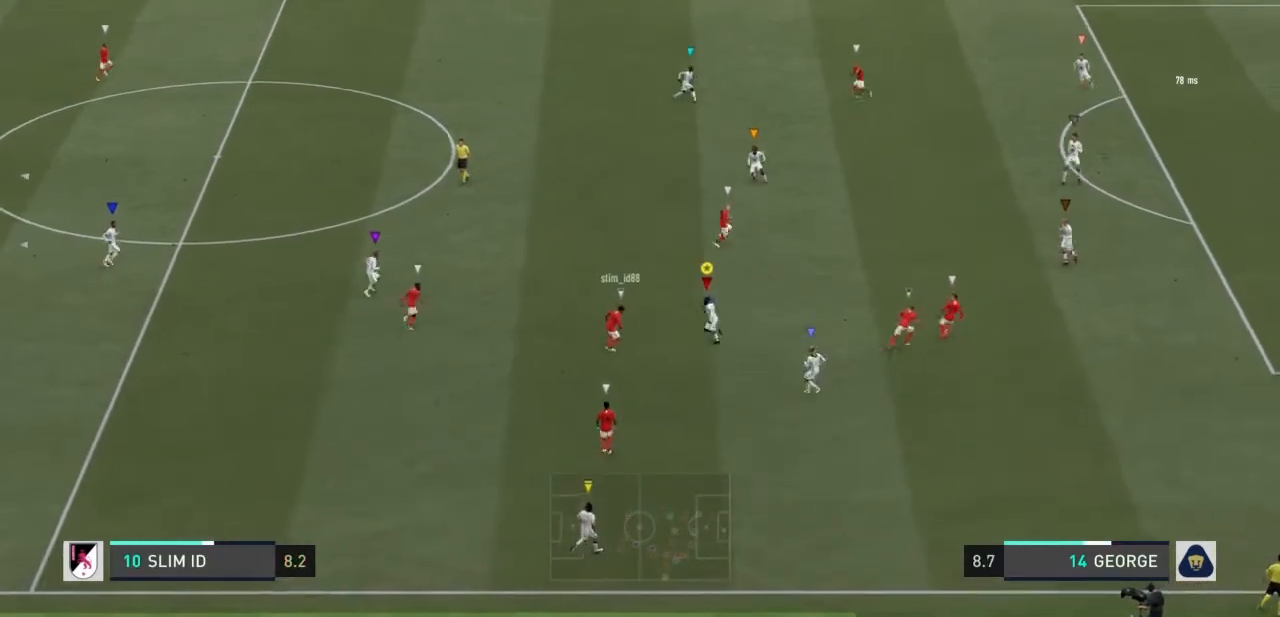
{"buttons": ["R1"], "left_stick": "left", "right_stick": "center", "events": [[167, "SQUARE", "down"], [267, "left_stick", "left"], [400, "SQUARE", "up"]]}
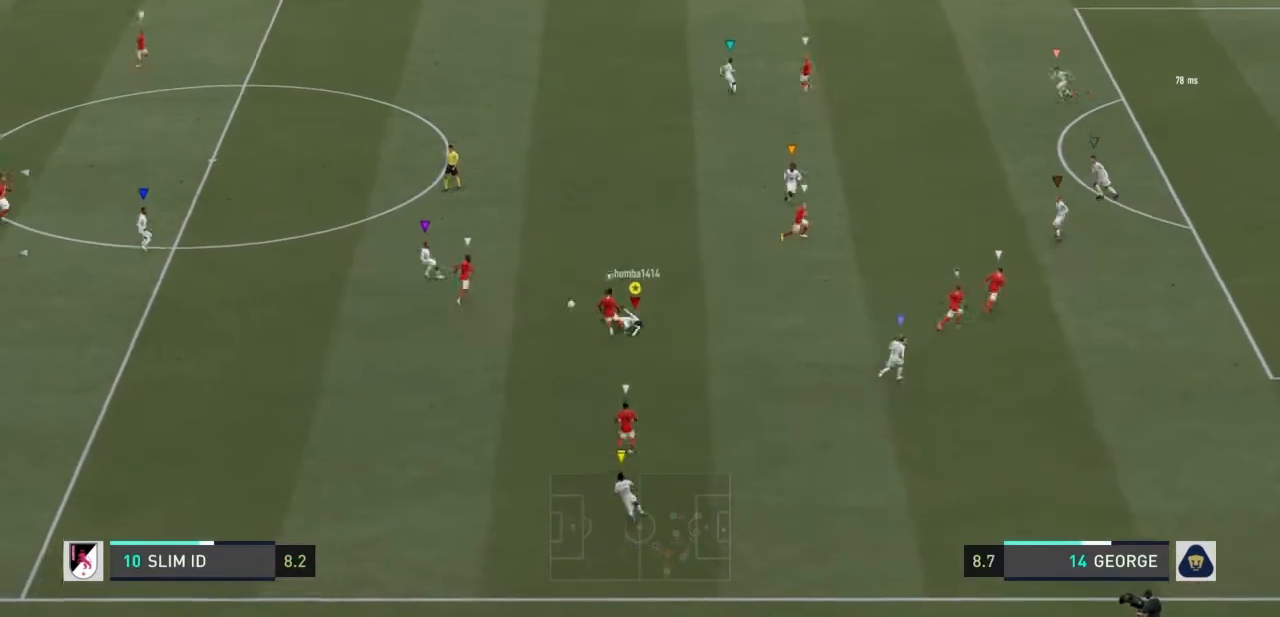
{"buttons": ["R1"], "left_stick": "left", "right_stick": "center", "events": []}
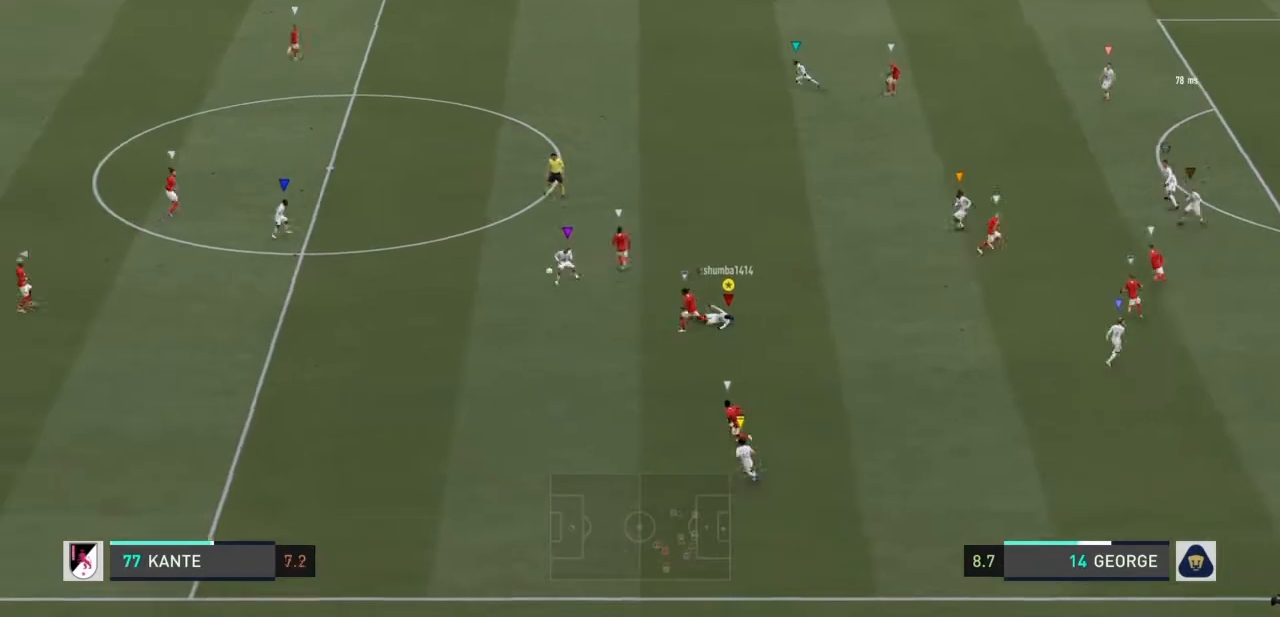
{"buttons": ["R1"], "left_stick": "left", "right_stick": "center", "events": [[333, "R1", "up"], [434, "R1", "down"]]}
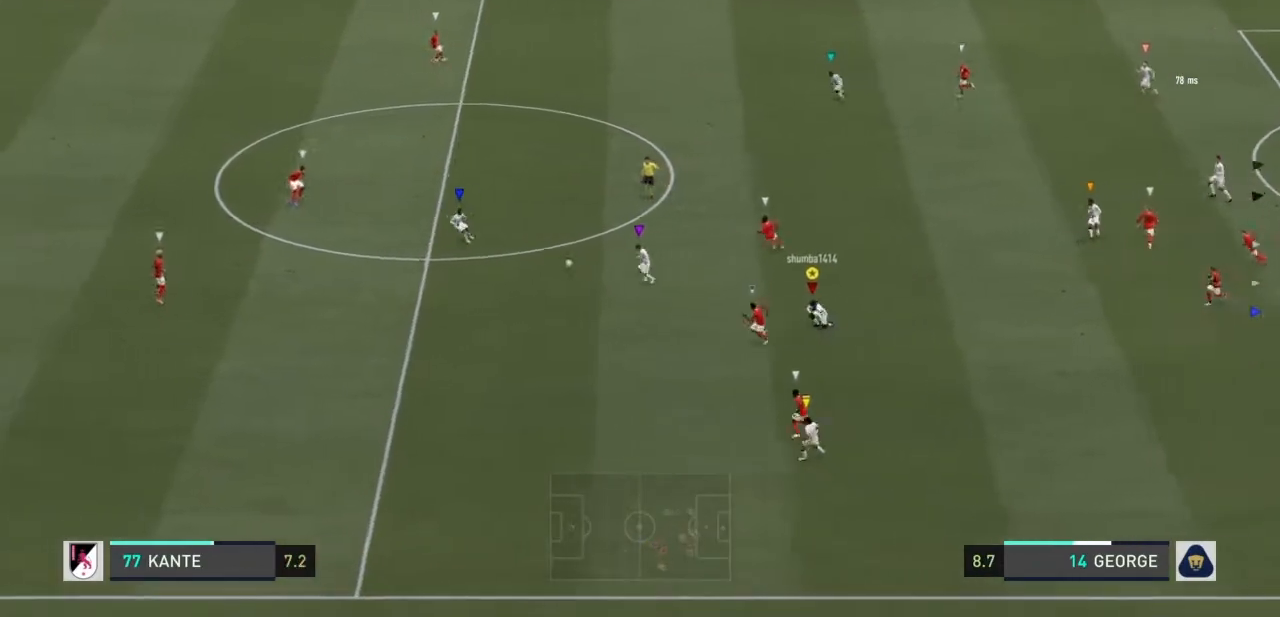
{"buttons": ["R1"], "left_stick": "left", "right_stick": "center", "events": []}
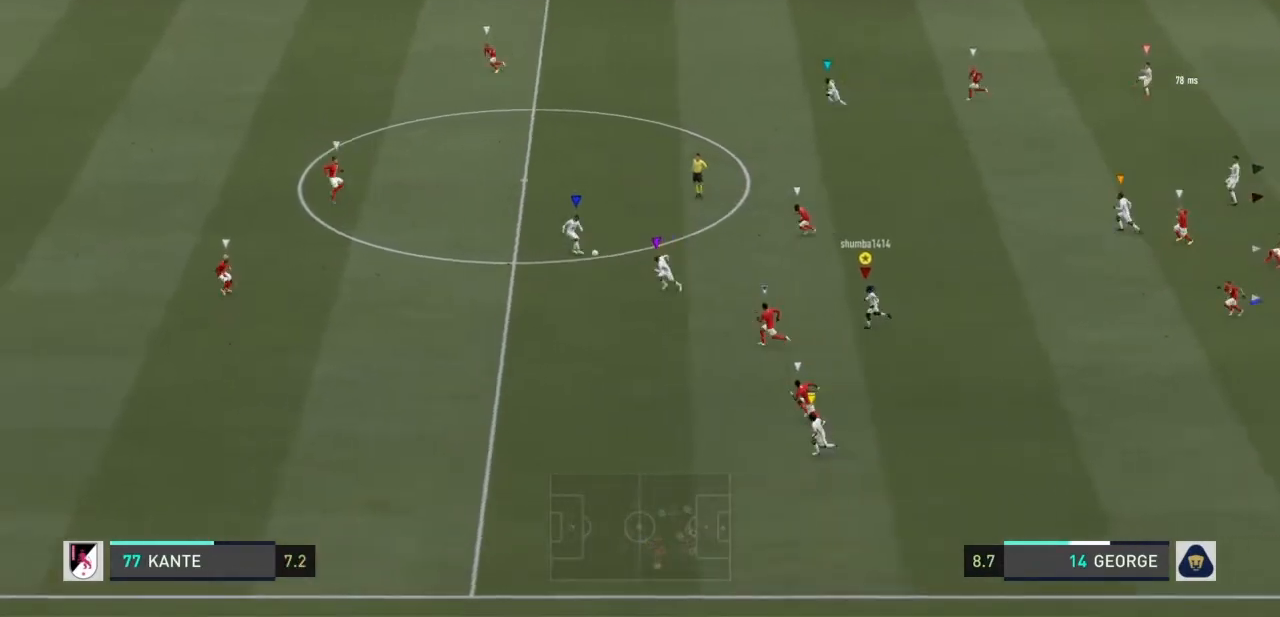
{"buttons": [], "left_stick": "left", "right_stick": "center", "events": [[233, "R1", "up"]]}
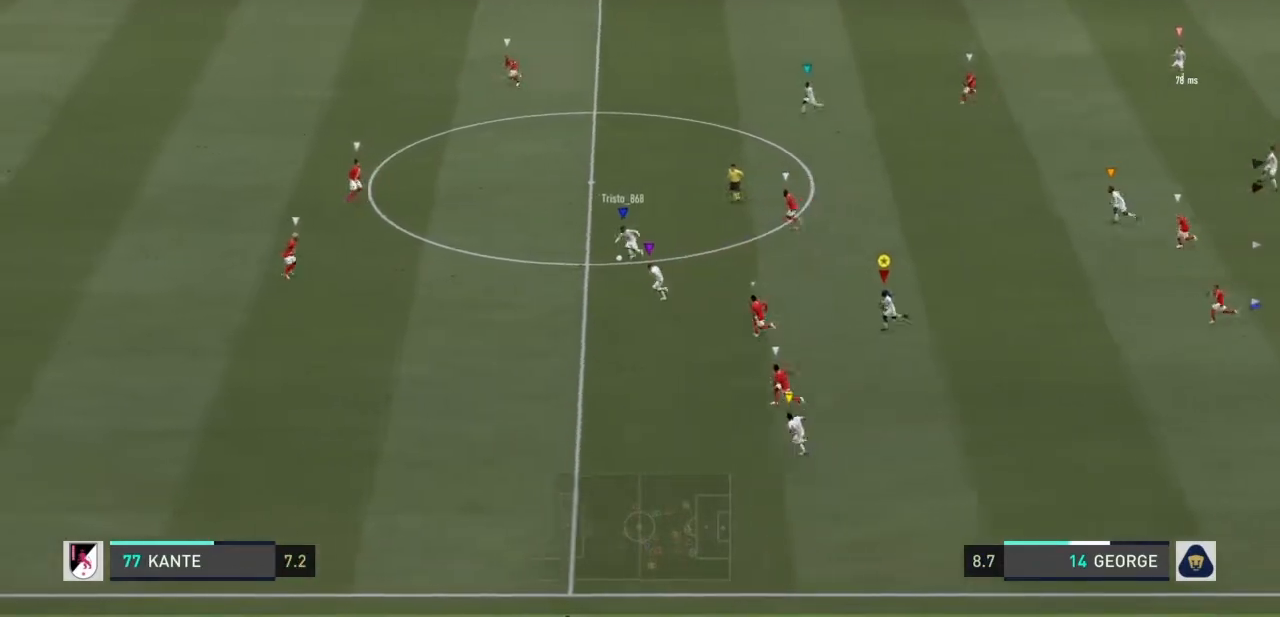
{"buttons": ["R1"], "left_stick": "left", "right_stick": "center", "events": [[34, "R1", "down"], [267, "R2", "down"], [334, "R2", "up"]]}
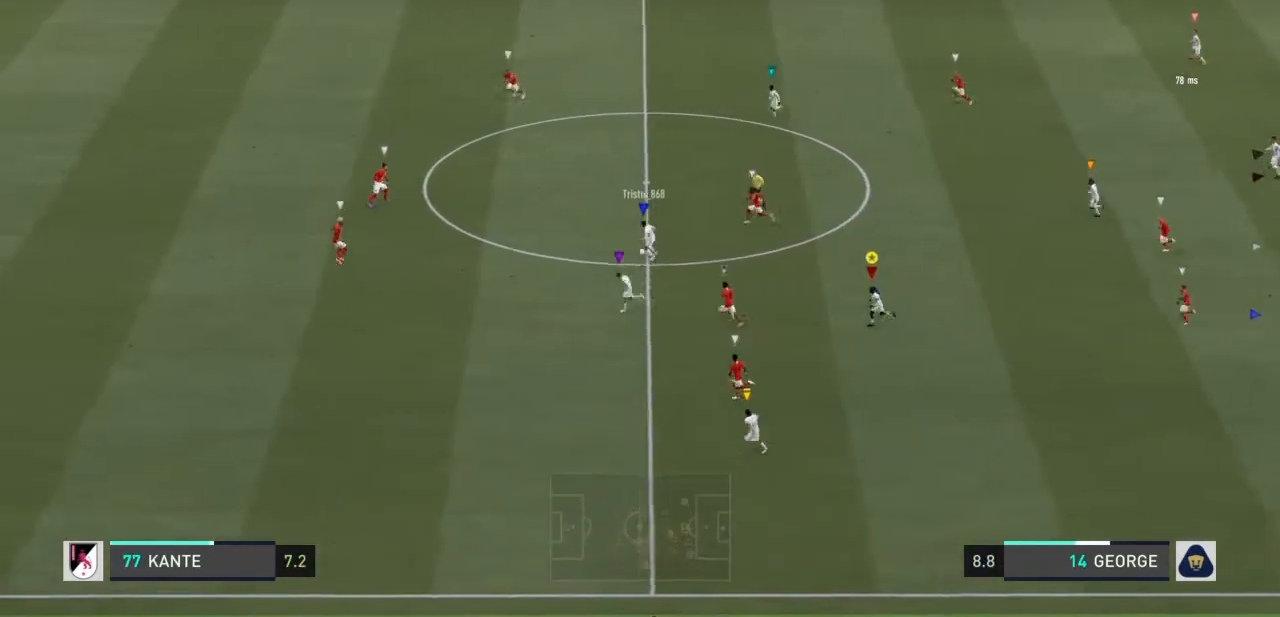
{"buttons": ["R1"], "left_stick": "left", "right_stick": "center", "events": []}
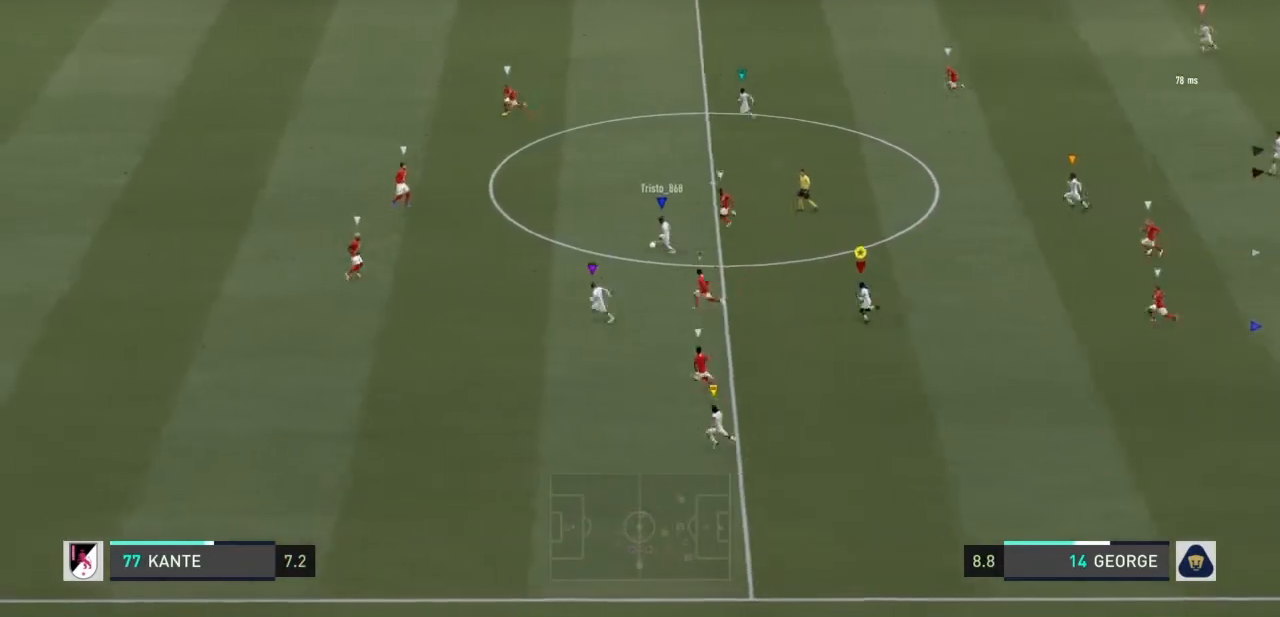
{"buttons": ["R1"], "left_stick": "left", "right_stick": "center", "events": []}
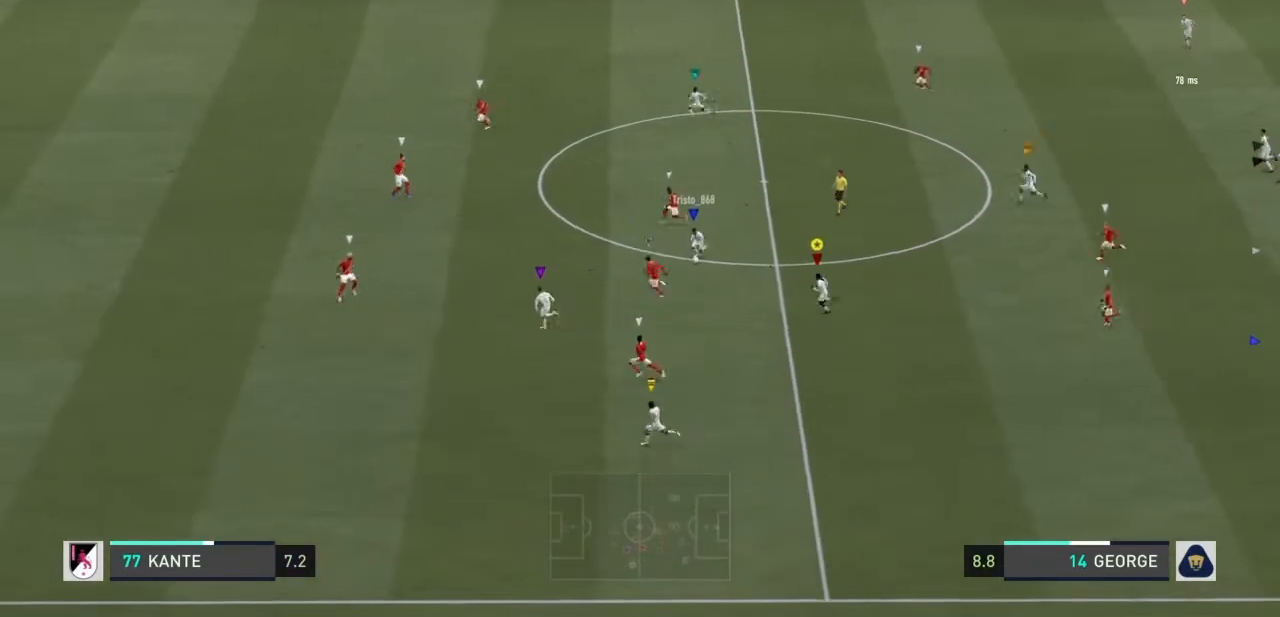
{"buttons": [], "left_stick": "down", "right_stick": "center", "events": [[33, "R1", "up"], [233, "left_stick", "down-left"], [333, "left_stick", "down"]]}
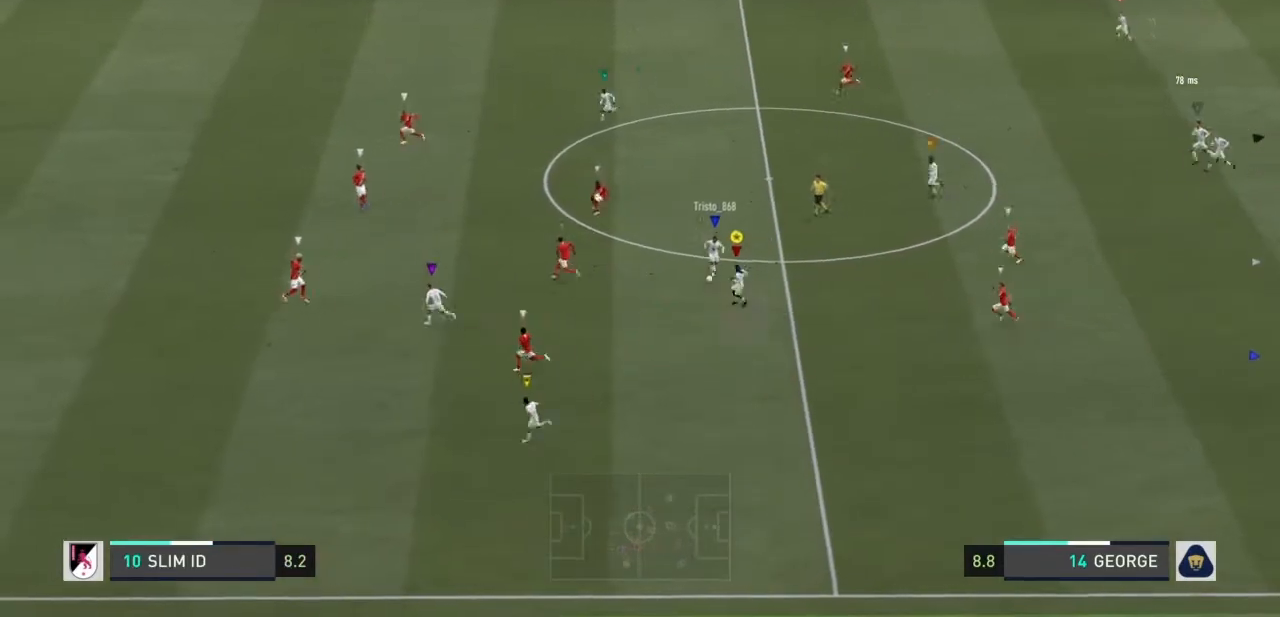
{"buttons": [], "left_stick": "down", "right_stick": "center", "events": []}
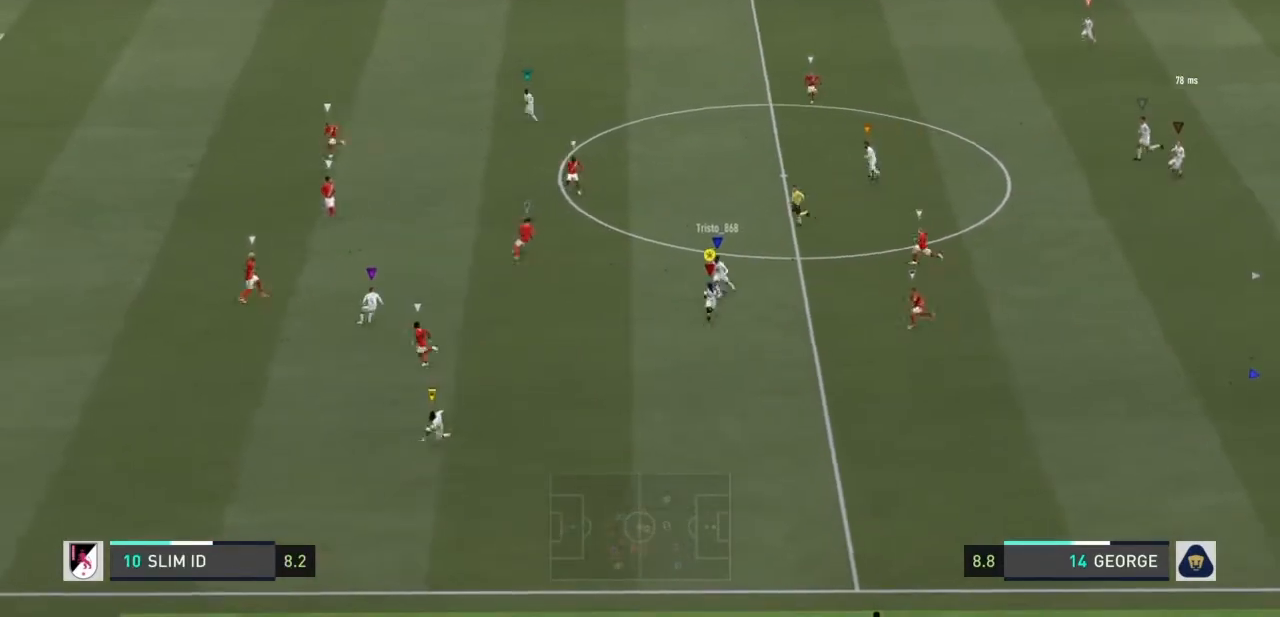
{"buttons": [], "left_stick": "down", "right_stick": "center", "events": []}
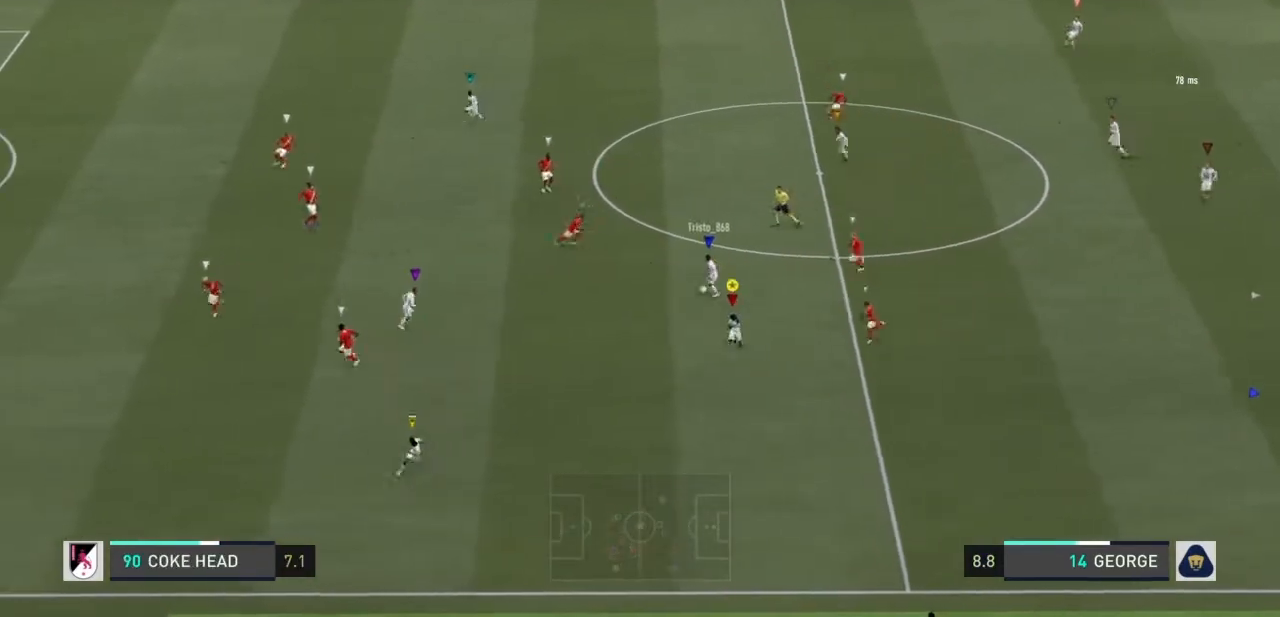
{"buttons": [], "left_stick": "down-left", "right_stick": "center", "events": [[134, "left_stick", "down-left"]]}
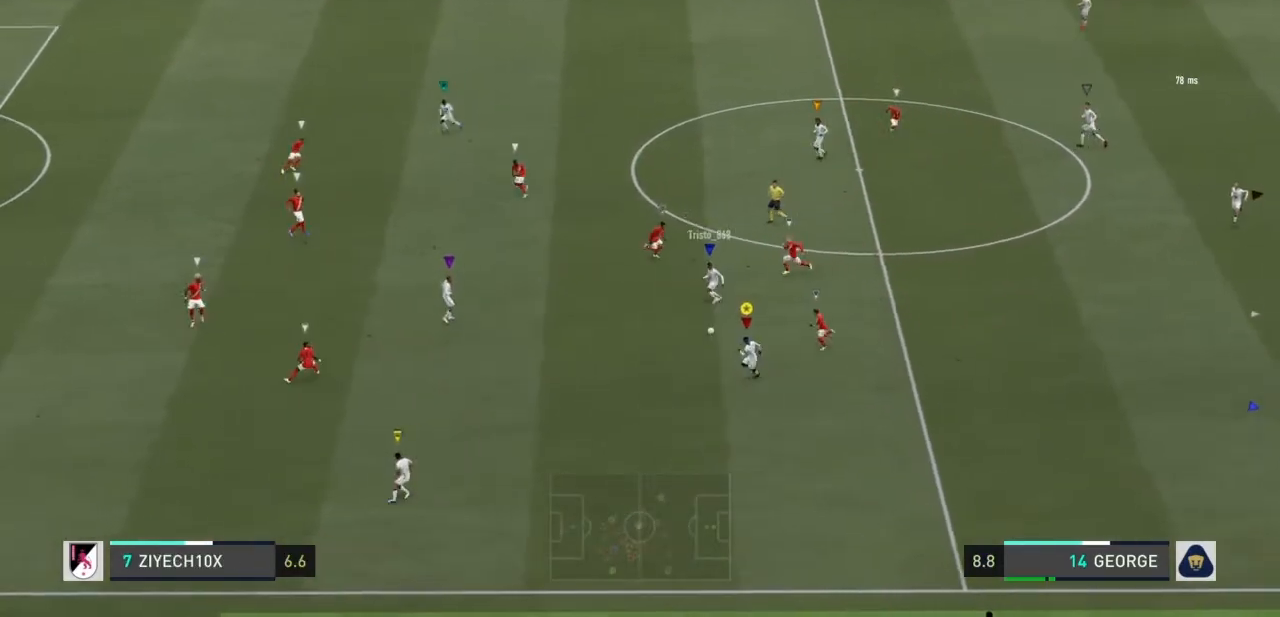
{"buttons": ["CROSS"], "left_stick": "down-left", "right_stick": "center", "events": [[500, "CROSS", "down"]]}
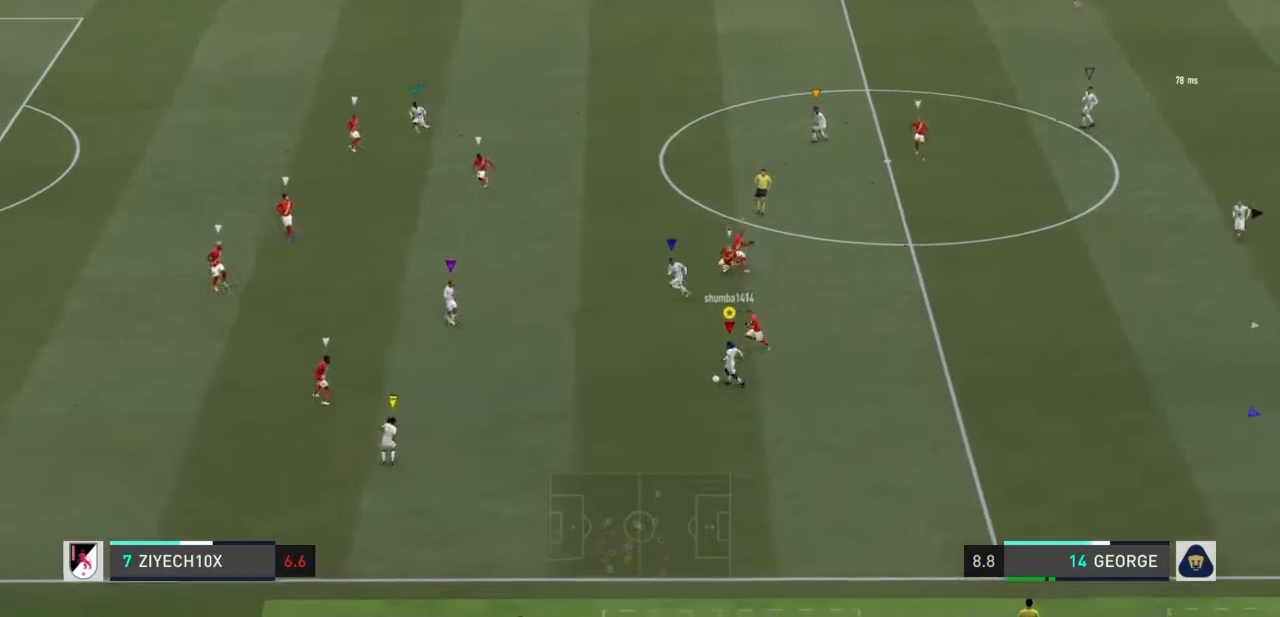
{"buttons": [], "left_stick": "down-left", "right_stick": "center", "events": [[200, "CROSS", "up"]]}
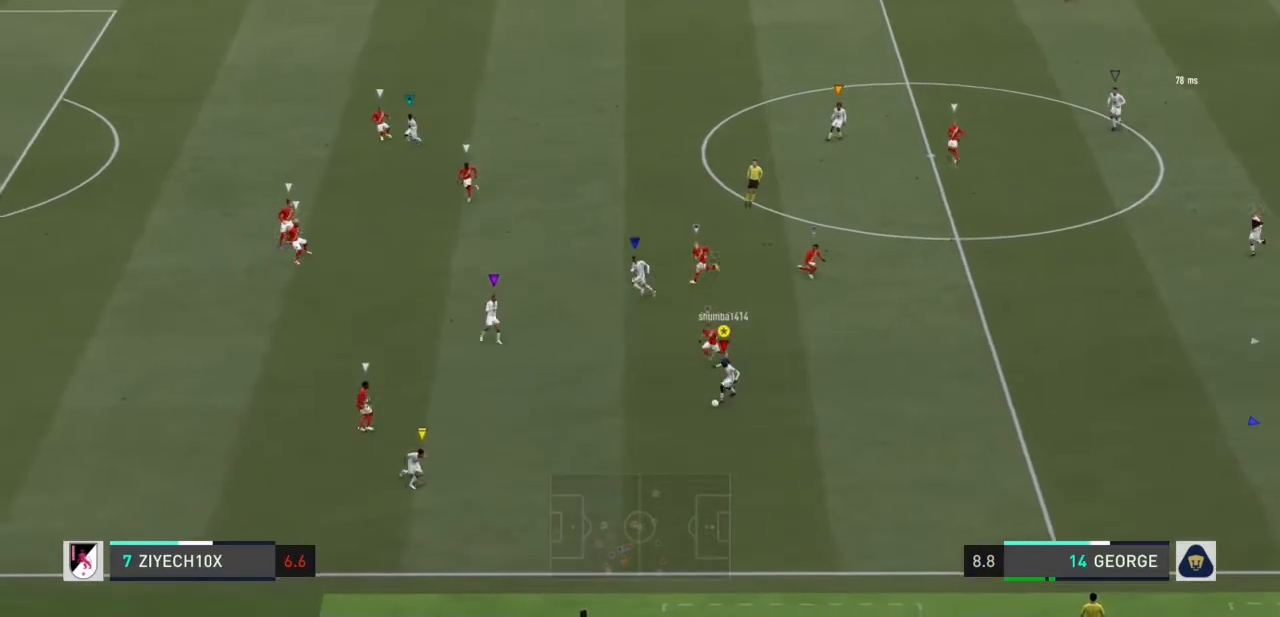
{"buttons": [], "left_stick": "down-left", "right_stick": "center", "events": [[67, "left_stick", "center"], [500, "left_stick", "down-left"]]}
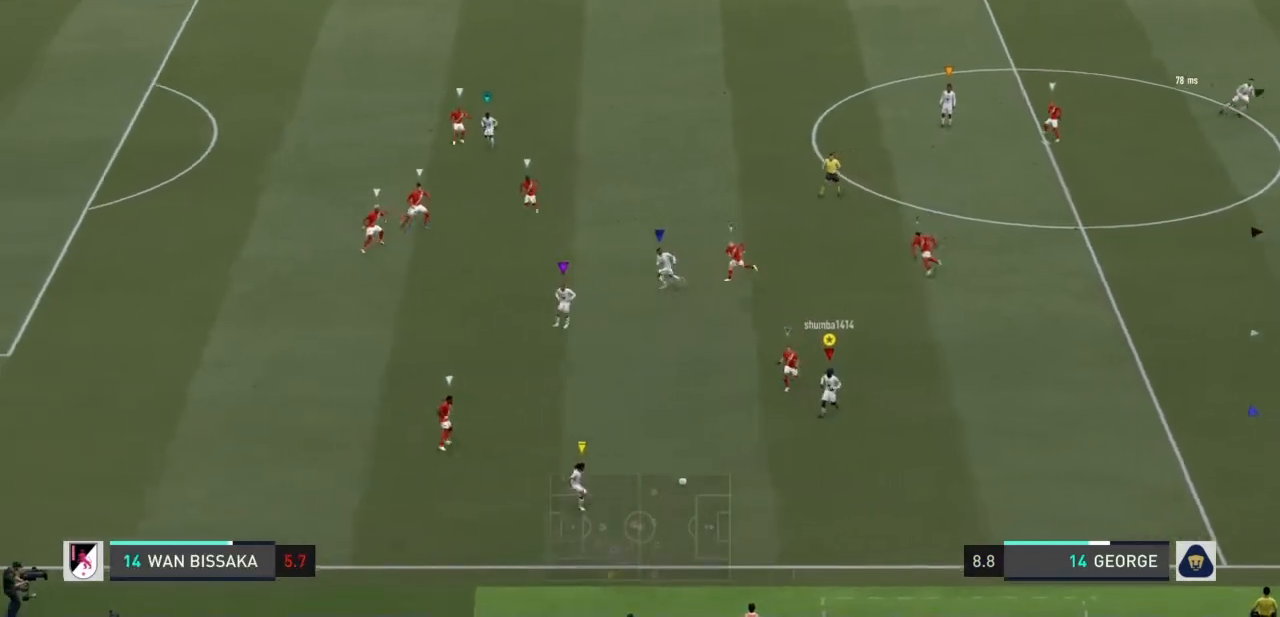
{"buttons": [], "left_stick": "down-right", "right_stick": "center", "events": [[67, "left_stick", "left"], [234, "left_stick", "center"], [334, "left_stick", "down-right"]]}